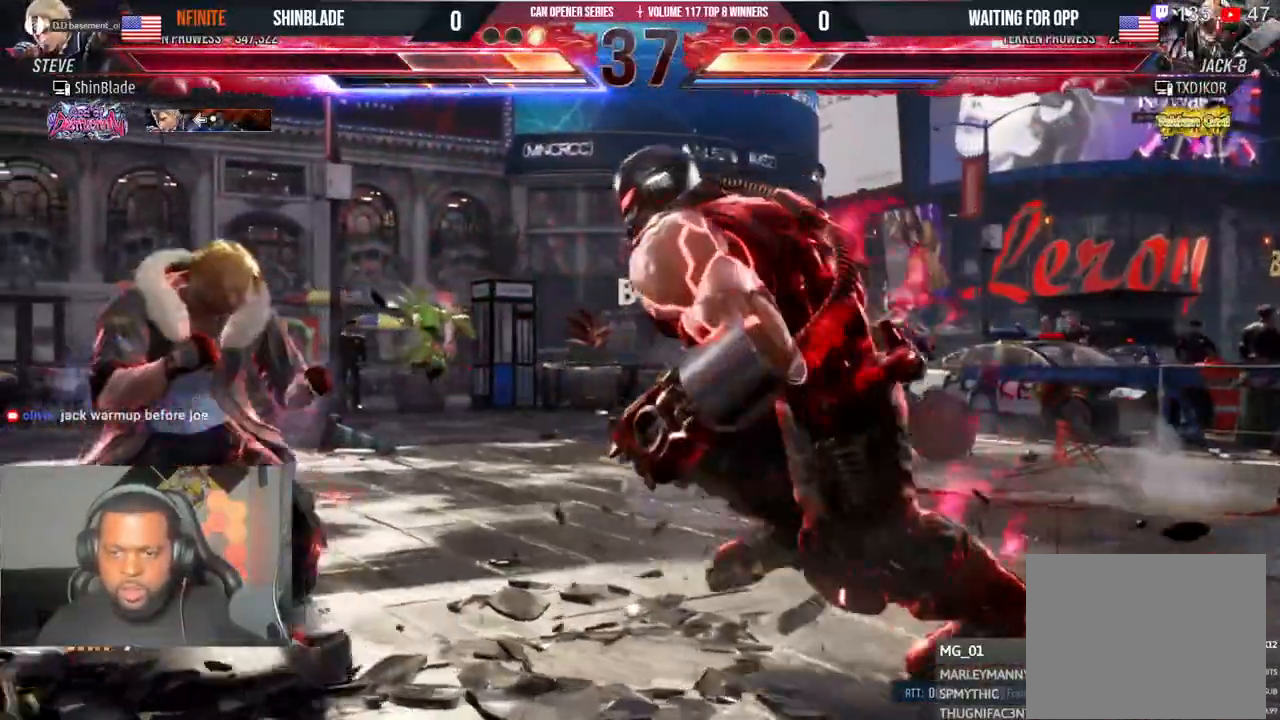
Gameplay with a controller (PlayStation layout); each line is a JSON object with the inputs held at the frame after it (dt_ms = milliseconds from this image to that frame). "events" lists button and stick changes between this image and that frame as [ms after this image, input, new state], when the widget could be followed in between. Not read: CIRCLE L1 R1.
{"dt_ms": 500, "buttons": [], "left_stick": "center", "right_stick": "center", "events": [[33, "DPAD_UP", "up"], [83, "DPAD_UP", "down"], [133, "DPAD_UP", "up"], [217, "DPAD_UP", "down"], [433, "DPAD_UP", "up"]]}
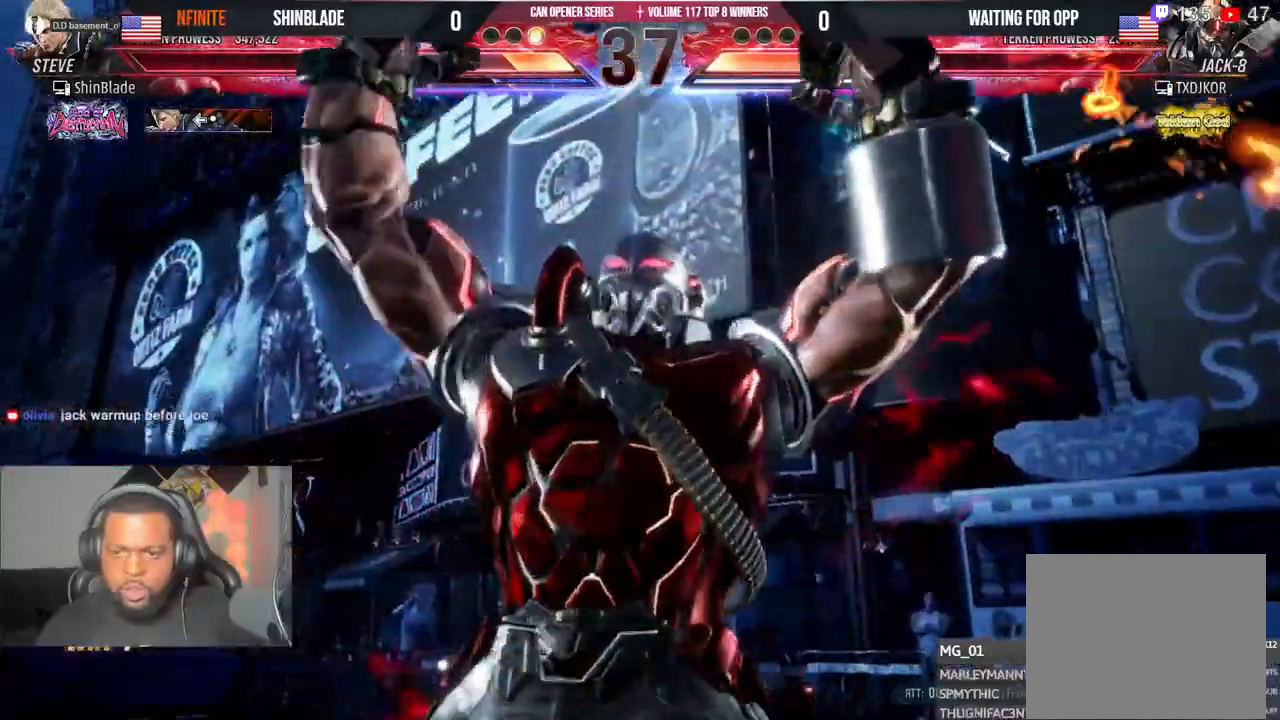
{"dt_ms": 1000, "buttons": ["SQUARE", "DPAD_LEFT"], "left_stick": "center", "right_stick": "center"}
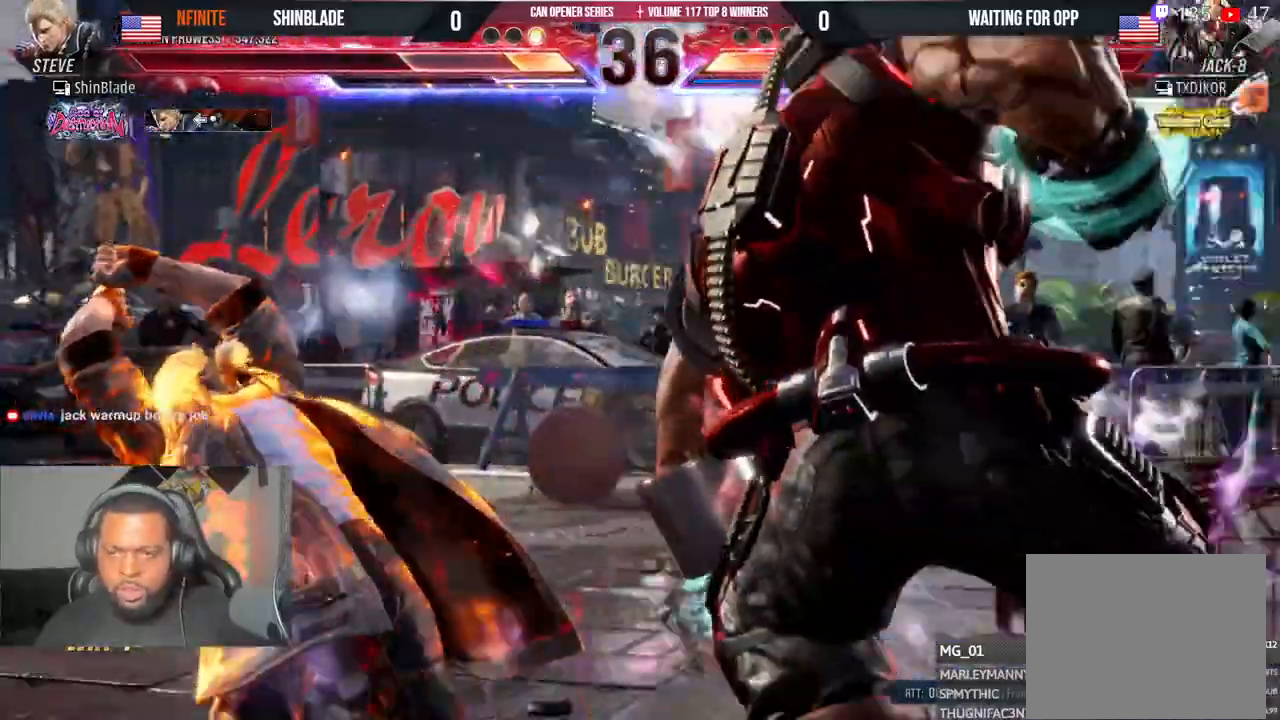
{"dt_ms": 500, "buttons": [], "left_stick": "center", "right_stick": "center", "events": [[17, "SQUARE", "up"], [83, "SQUARE", "down"], [250, "DPAD_LEFT", "up"], [283, "SQUARE", "up"], [400, "DPAD_LEFT", "down"], [483, "DPAD_LEFT", "up"]]}
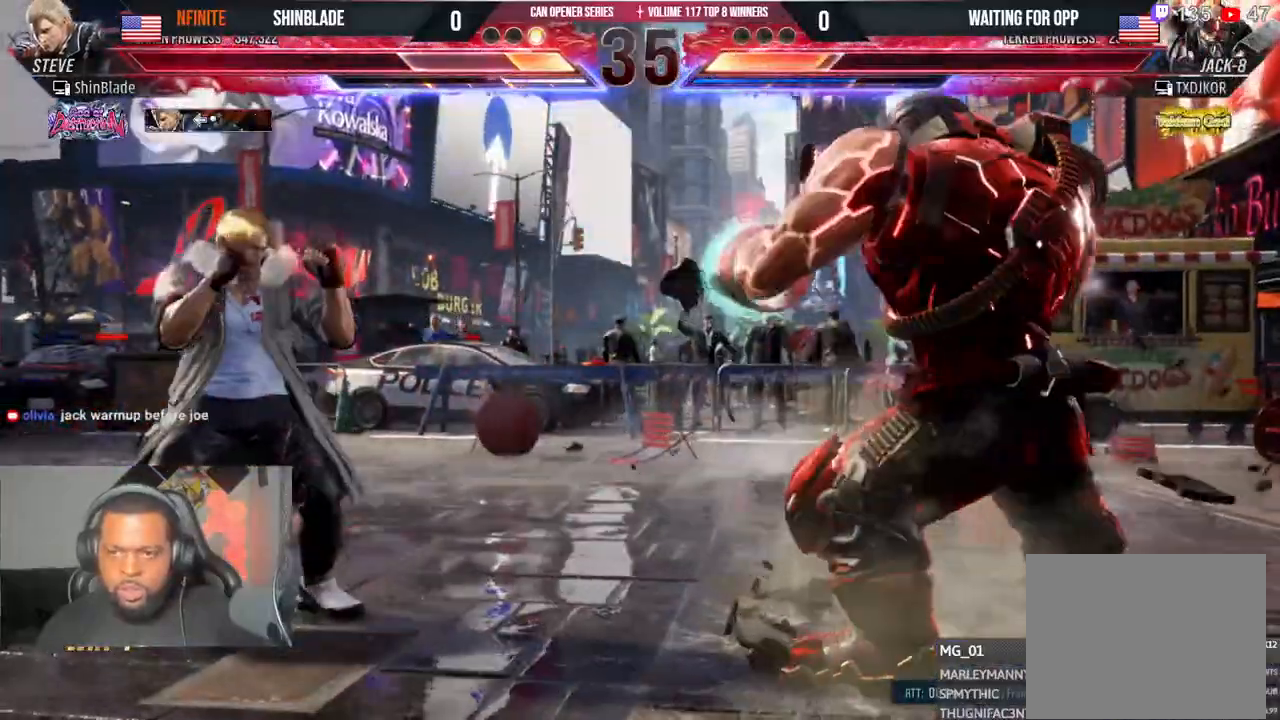
{"dt_ms": 500, "buttons": ["DPAD_DOWN"], "left_stick": "center", "right_stick": "center", "events": [[33, "DPAD_LEFT", "down"], [183, "DPAD_LEFT", "up"], [367, "DPAD_DOWN", "down"]]}
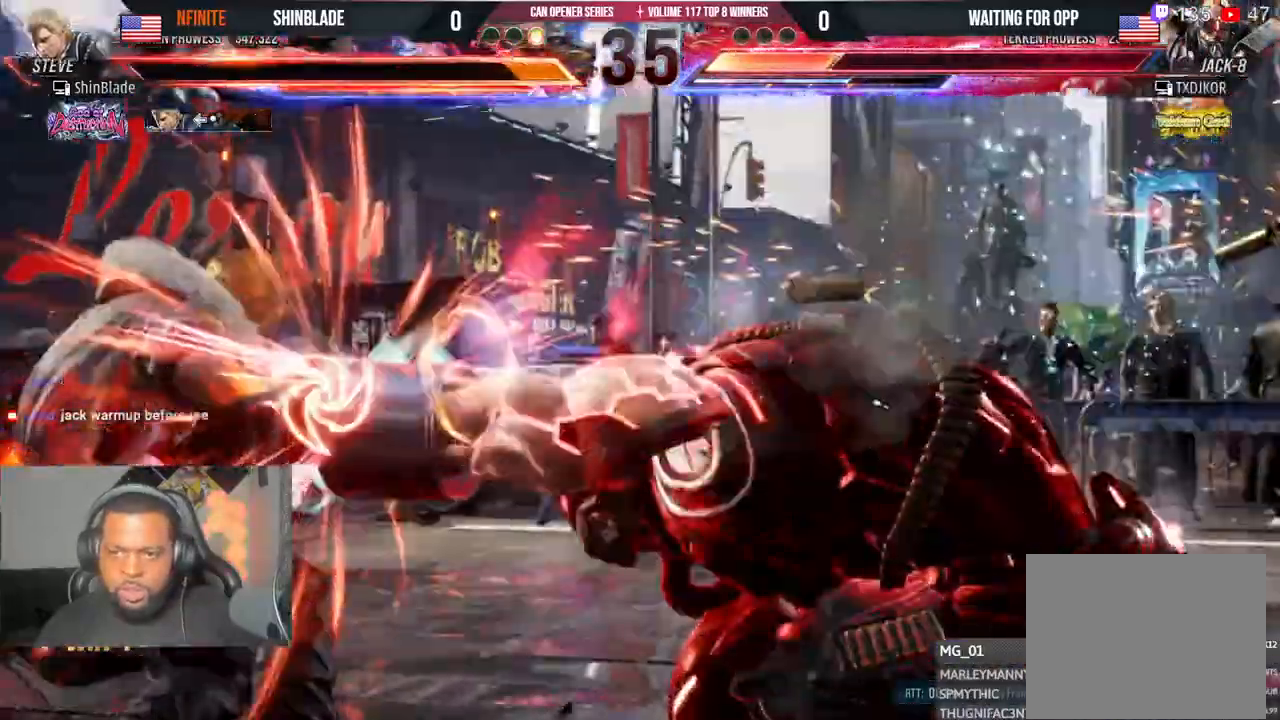
{"dt_ms": 500, "buttons": [], "left_stick": "center", "right_stick": "center"}
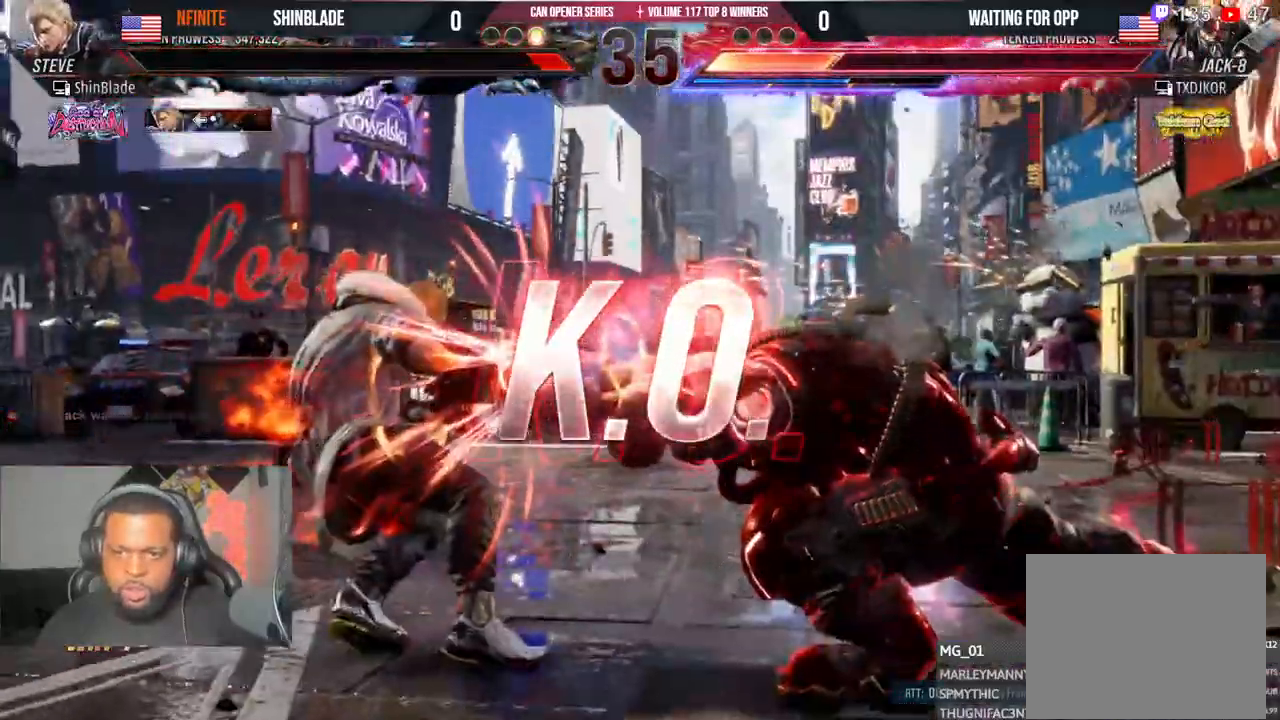
{"dt_ms": 500, "buttons": [], "left_stick": "center", "right_stick": "center", "events": []}
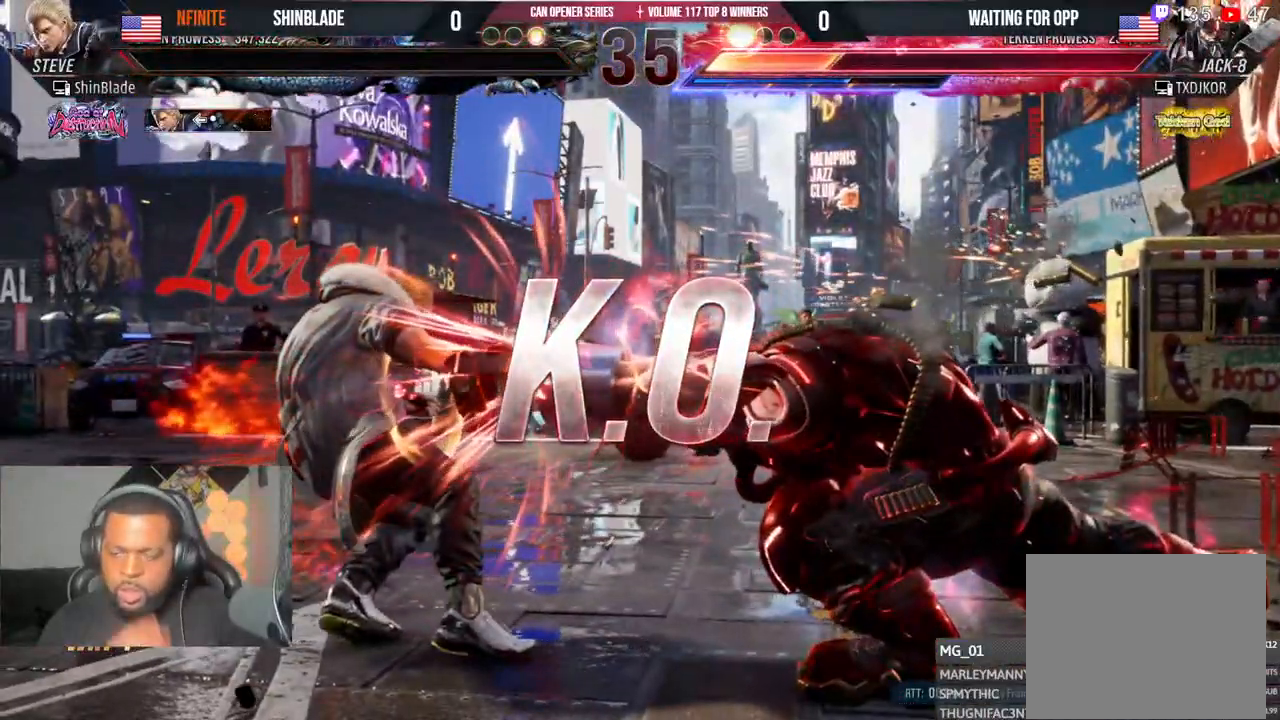
{"dt_ms": 500, "buttons": [], "left_stick": "center", "right_stick": "center", "events": []}
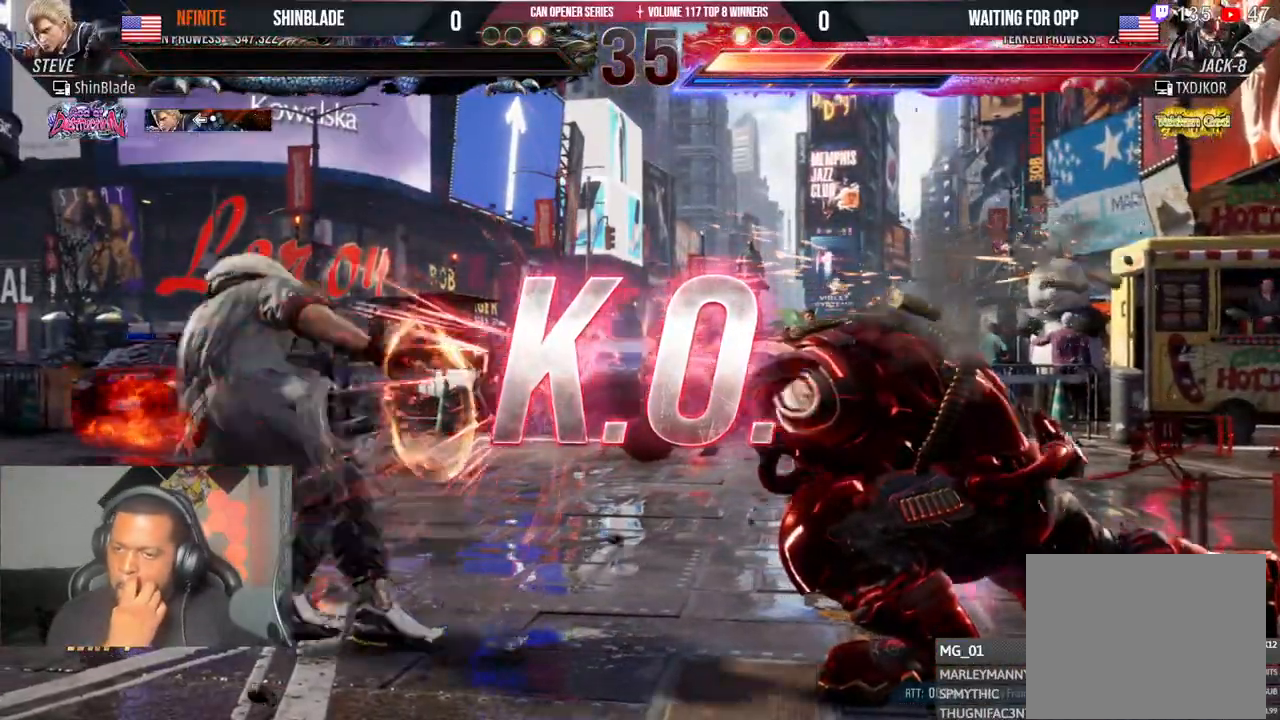
{"dt_ms": 500, "buttons": [], "left_stick": "center", "right_stick": "center", "events": []}